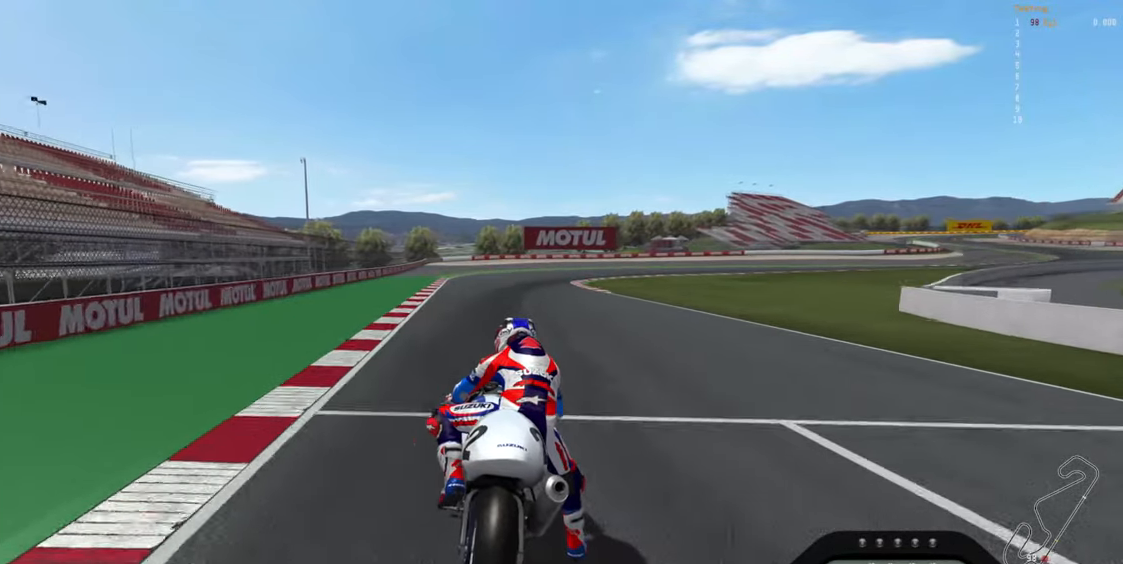
Gameplay with a controller (Xbox layout); each line is a JSON object with the inputs held at the frame after it. "events" lists button and stick changes between this image and that frame as [ms after this image, input, new state], when the widget could be followed in between. Not read: right_stick.
{"buttons": ["X", "L2"], "left_stick": "down-right", "events": [[150, "left_stick", "down-right"], [317, "X", "down"]]}
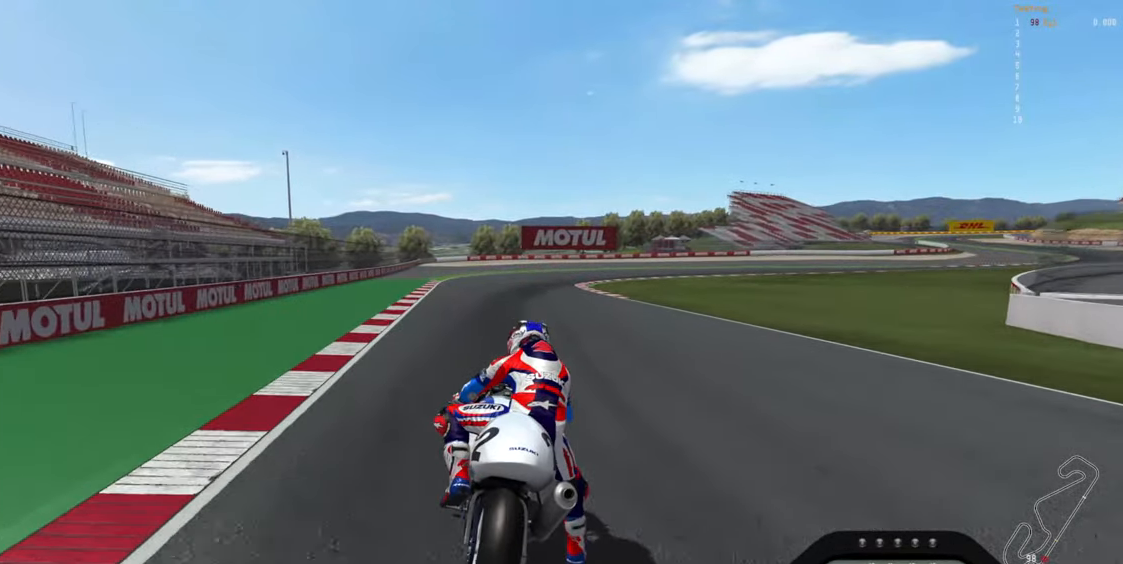
{"buttons": ["L2"], "left_stick": "down-right", "events": [[117, "X", "up"]]}
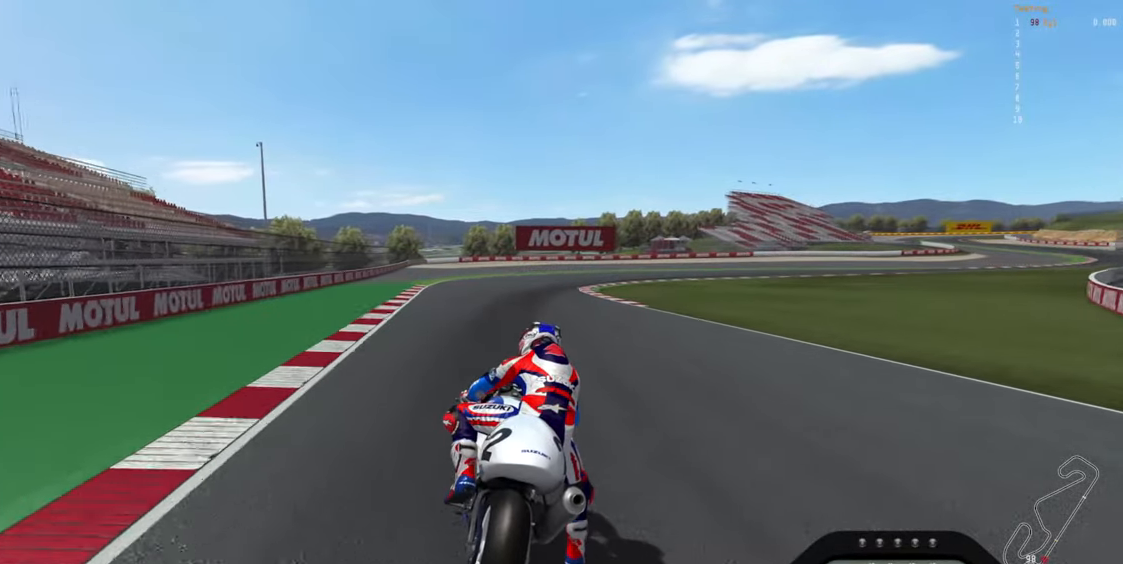
{"buttons": ["L2"], "left_stick": "down-right", "events": []}
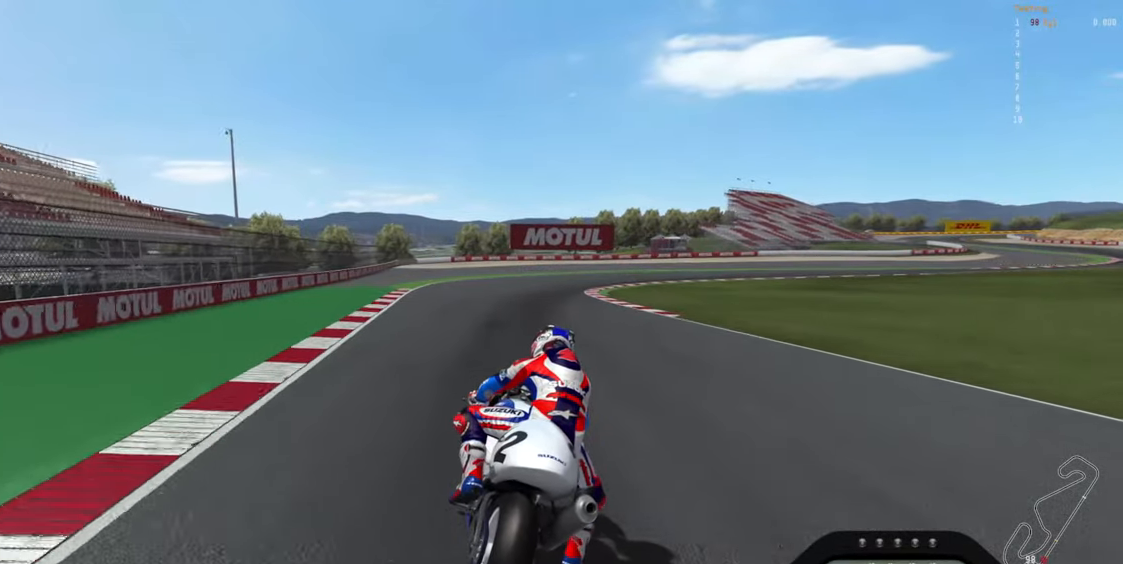
{"buttons": ["L2"], "left_stick": "down-right", "events": []}
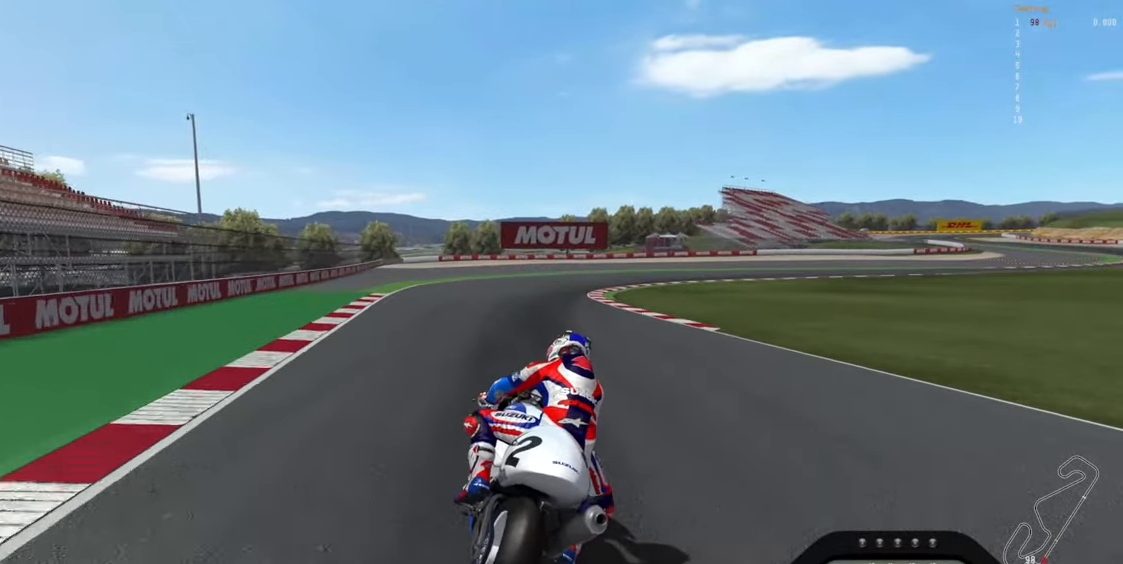
{"buttons": ["L2"], "left_stick": "right", "events": [[433, "left_stick", "right"]]}
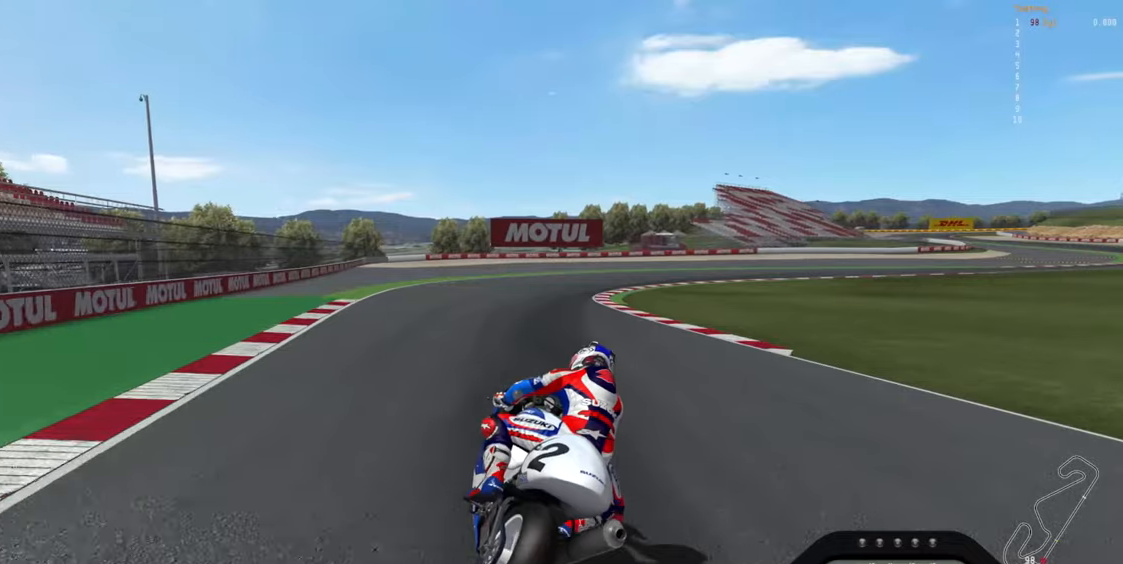
{"buttons": [], "left_stick": "right", "events": [[333, "L2", "up"]]}